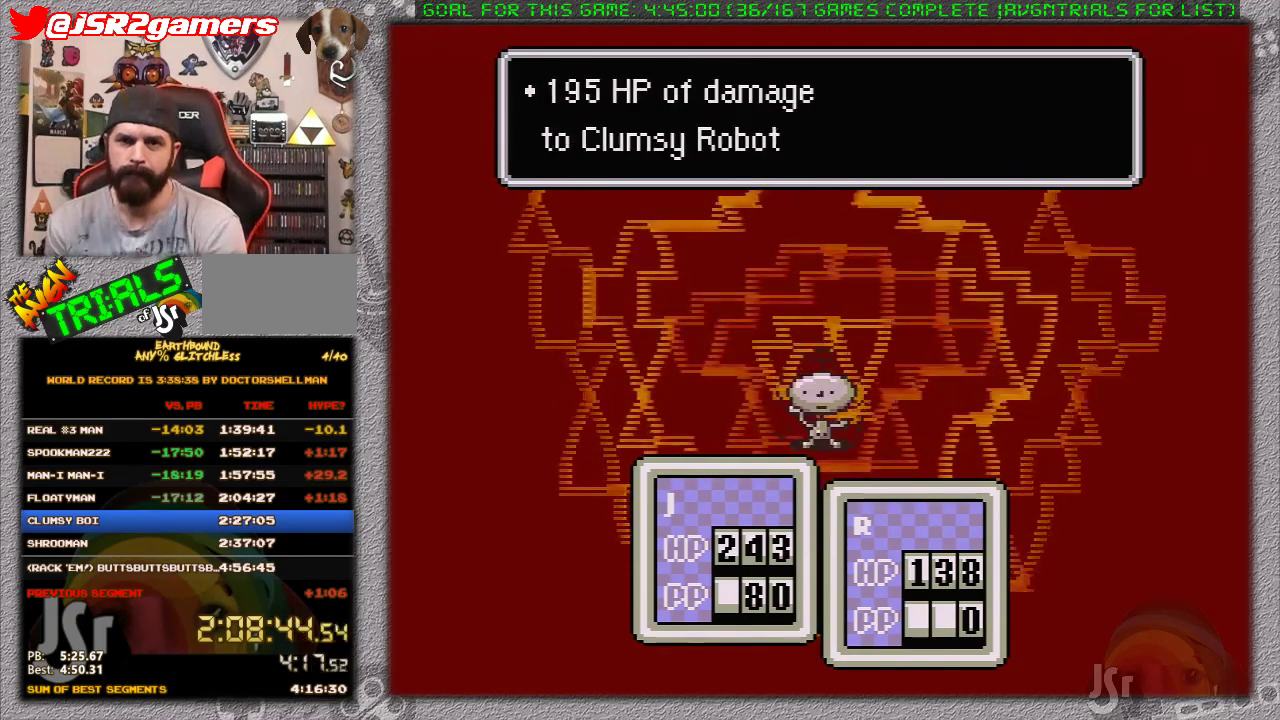
Gameplay with a controller (Nintendo layout); each line is a JSON object with the inputs held at the frame after it. "events" lists button and stick changes between this image and that frame as [ms after this image, input, new state], when the widget could be followed in between. Not read: L1 L3 R3.
{"buttons": [], "events": [[50, "A", "up"], [117, "A", "down"], [183, "A", "up"], [267, "A", "down"], [367, "A", "up"], [417, "A", "down"], [483, "A", "up"]]}
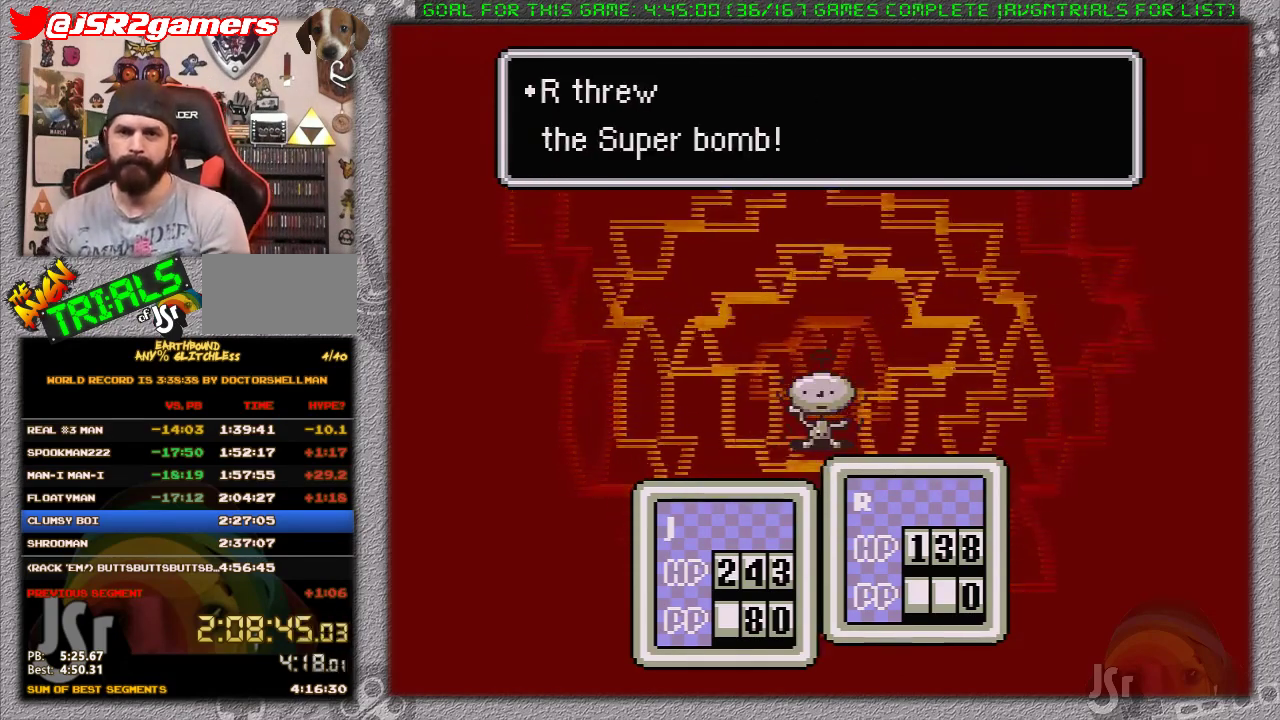
{"buttons": [], "events": [[50, "A", "down"], [167, "A", "up"], [250, "A", "down"], [317, "A", "up"], [383, "A", "down"], [483, "A", "up"]]}
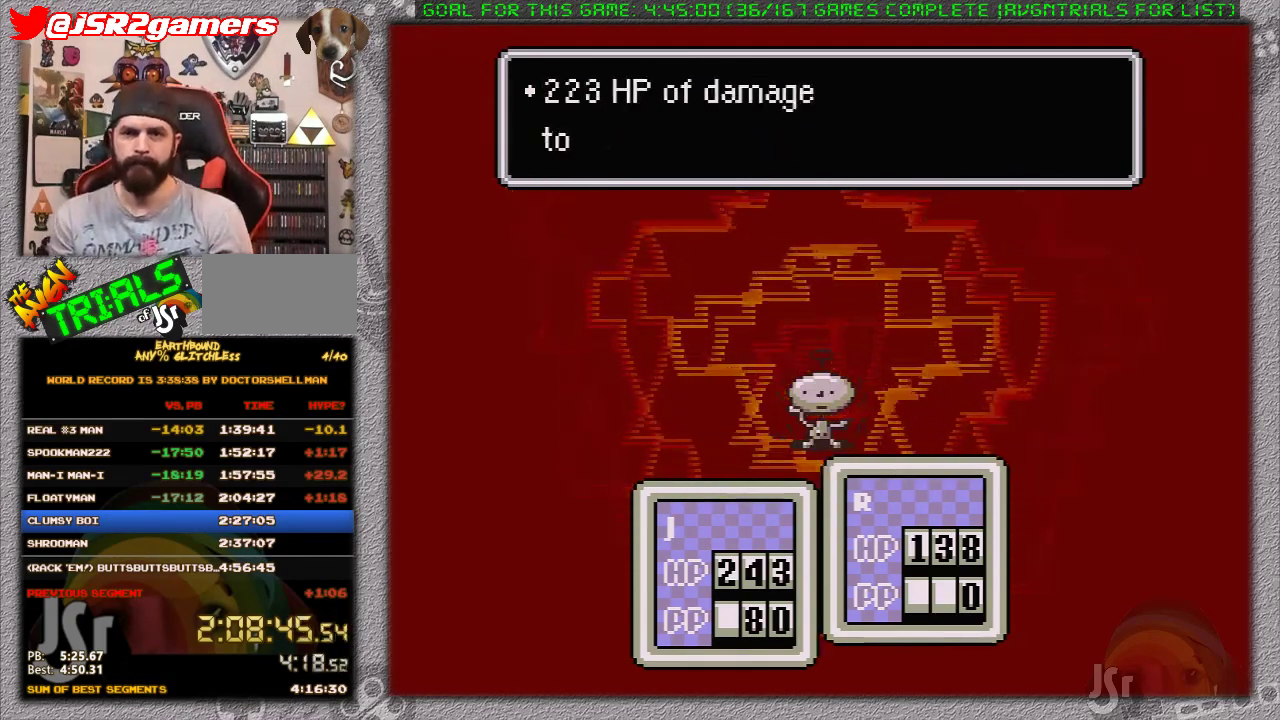
{"buttons": [], "events": [[33, "A", "down"], [283, "A", "up"], [333, "A", "down"], [433, "A", "up"]]}
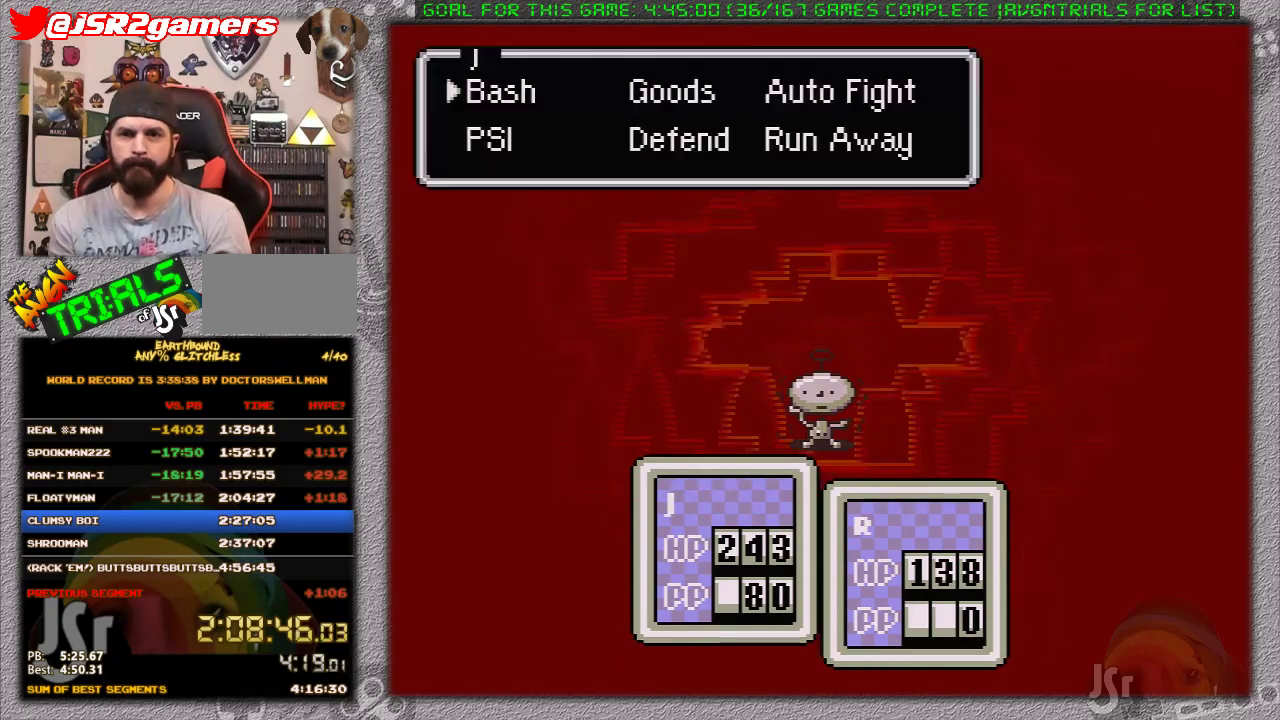
{"buttons": [], "events": [[267, "DPAD_RIGHT", "down"], [333, "A", "down"], [333, "DPAD_RIGHT", "up"], [450, "A", "up"]]}
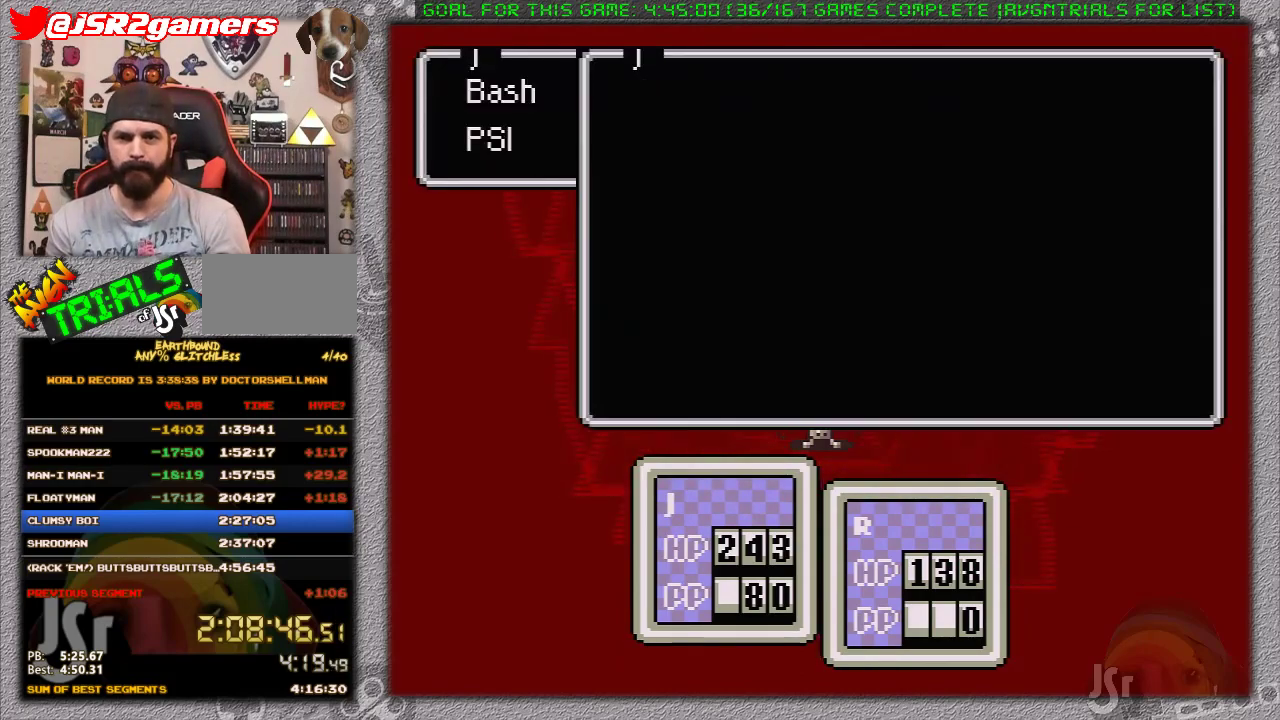
{"buttons": ["DPAD_DOWN"], "events": [[267, "DPAD_DOWN", "down"], [333, "DPAD_DOWN", "up"], [433, "DPAD_DOWN", "down"]]}
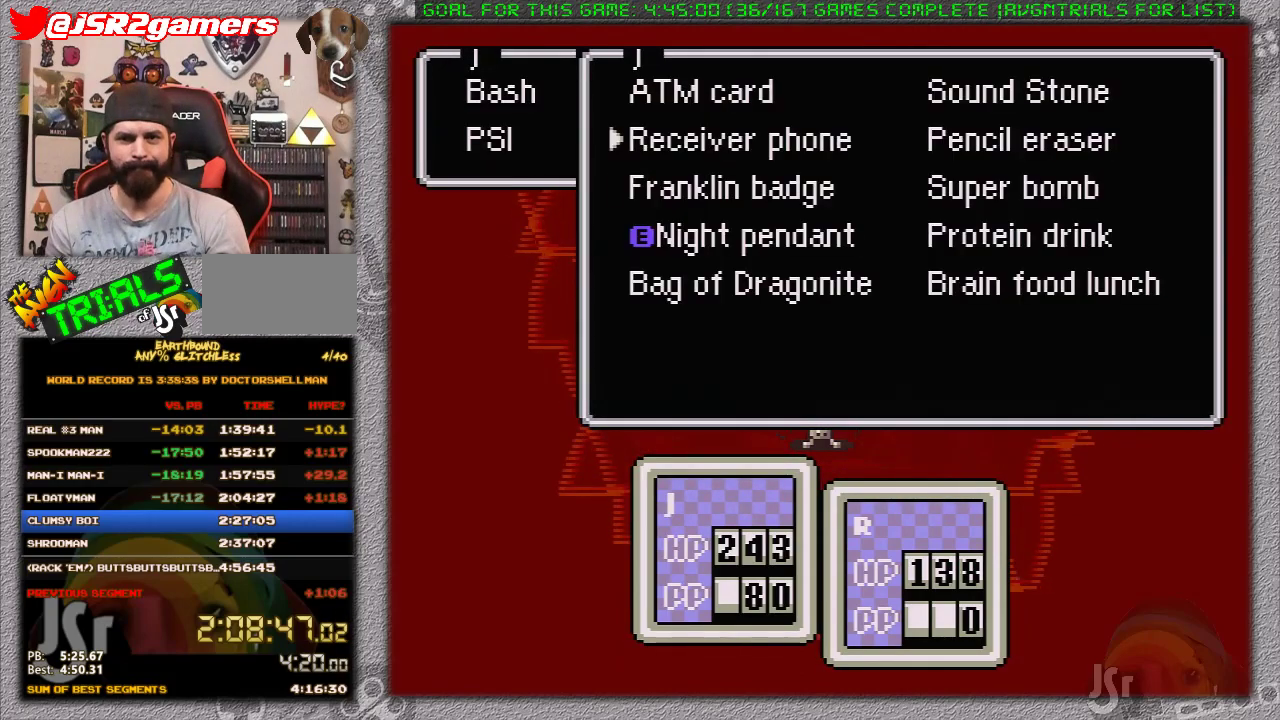
{"buttons": [], "events": [[50, "DPAD_DOWN", "up"], [150, "DPAD_RIGHT", "down"], [233, "DPAD_RIGHT", "up"], [267, "A", "down"], [383, "A", "up"]]}
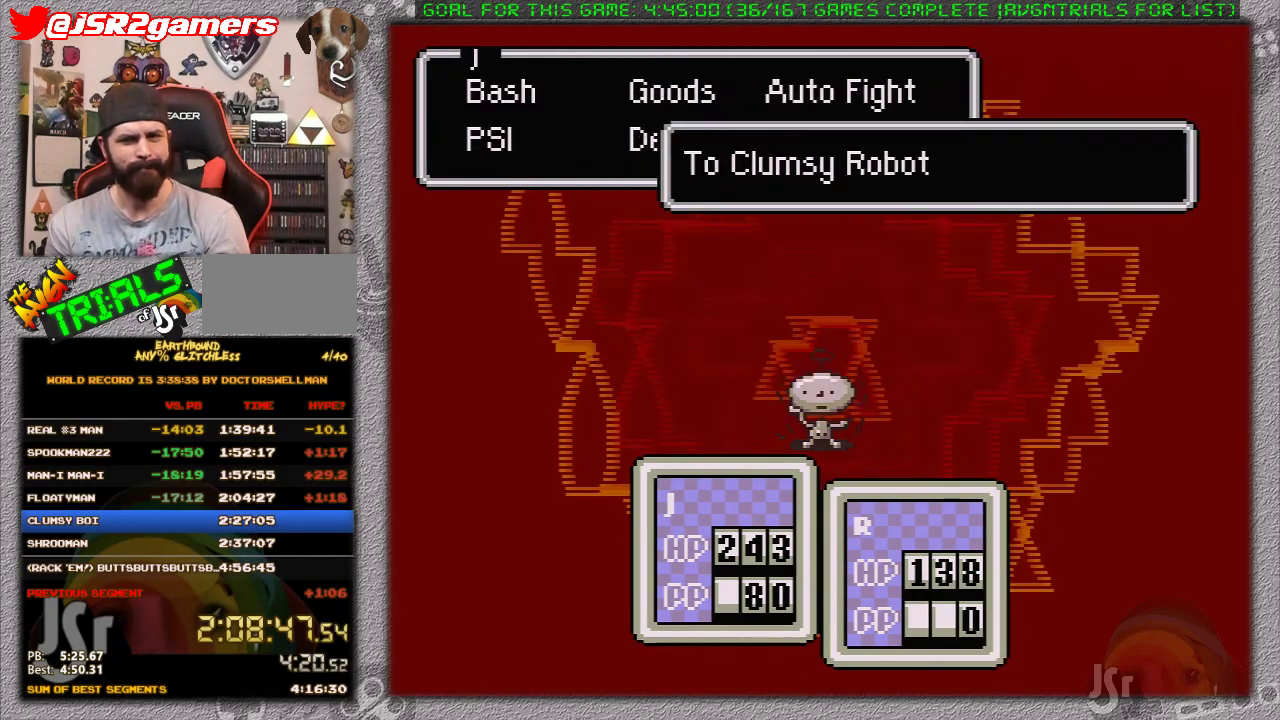
{"buttons": ["A"], "events": [[117, "A", "down"], [267, "A", "up"], [333, "DPAD_RIGHT", "down"], [400, "A", "down"], [433, "DPAD_RIGHT", "up"]]}
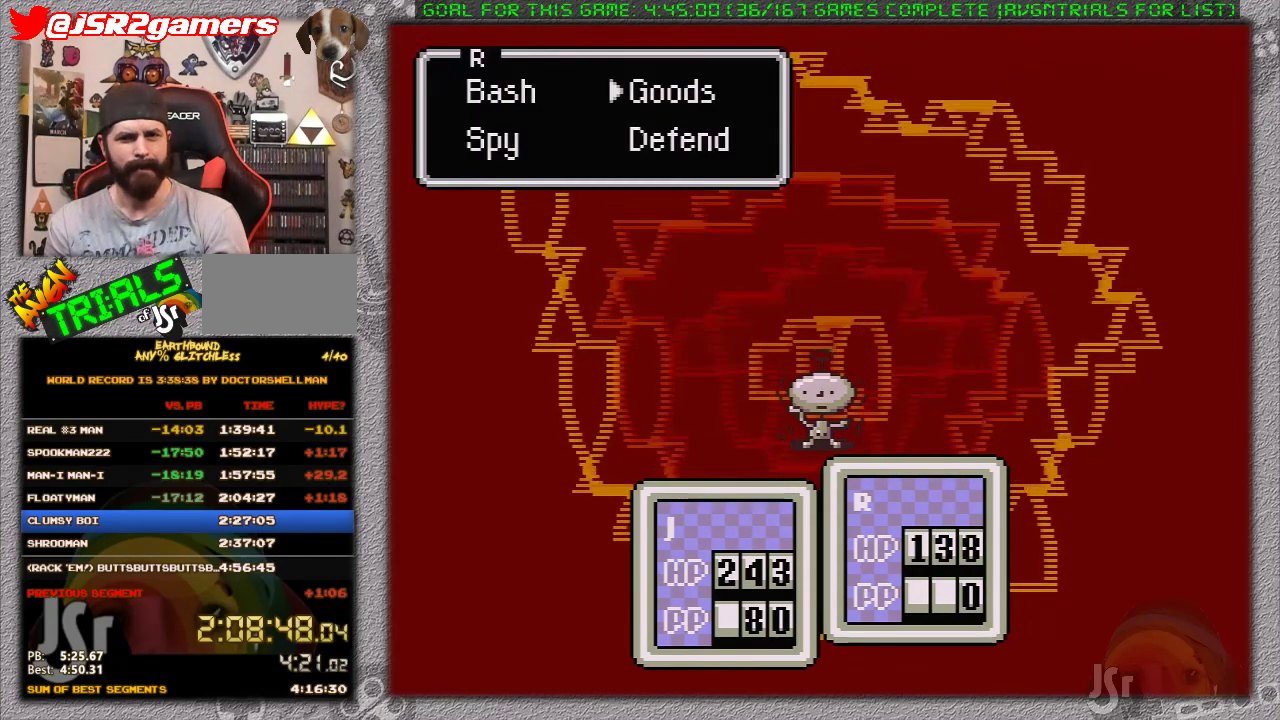
{"buttons": [], "events": [[50, "A", "up"], [367, "DPAD_DOWN", "down"], [433, "DPAD_DOWN", "up"]]}
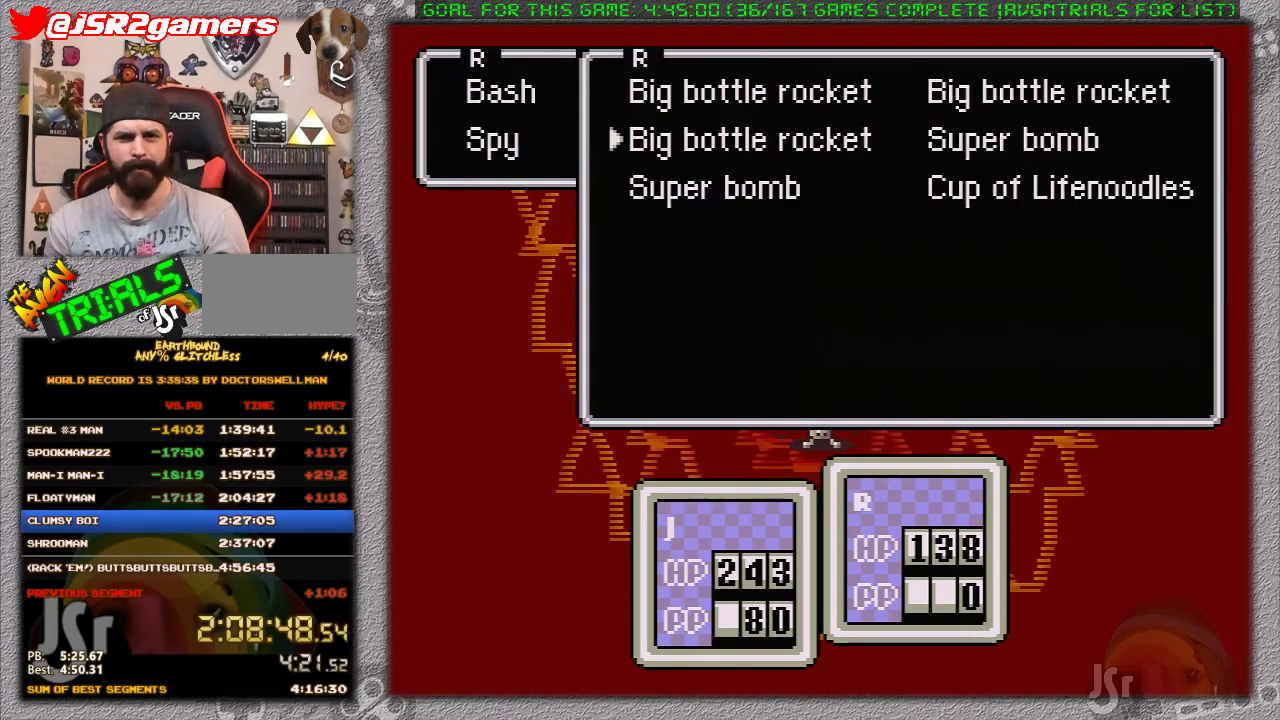
{"buttons": [], "events": [[17, "DPAD_RIGHT", "down"], [50, "A", "down"], [117, "DPAD_RIGHT", "up"], [183, "A", "up"], [267, "A", "down"], [367, "A", "up"], [433, "A", "down"], [500, "A", "up"]]}
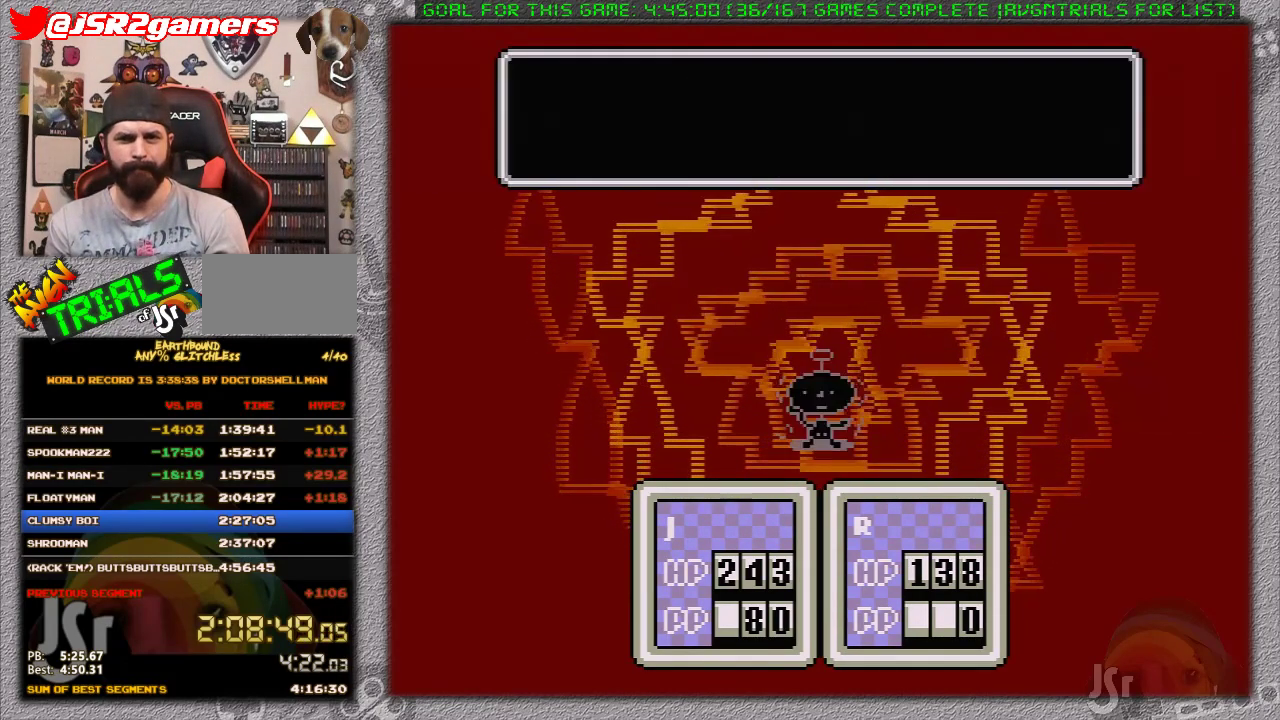
{"buttons": ["A"], "events": [[50, "A", "down"], [267, "A", "up"], [333, "A", "down"], [433, "A", "up"], [500, "A", "down"]]}
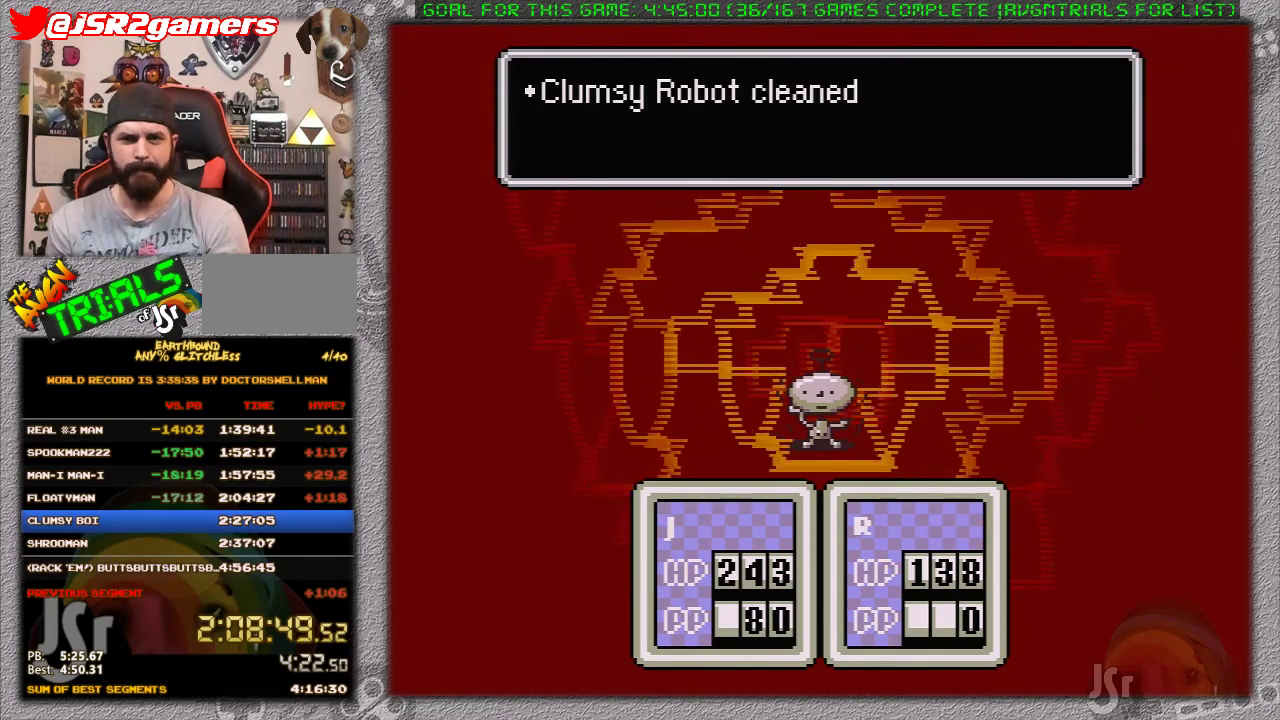
{"buttons": ["A"], "events": [[117, "A", "up"], [167, "A", "down"], [250, "A", "up"], [317, "A", "down"], [417, "A", "up"], [467, "A", "down"]]}
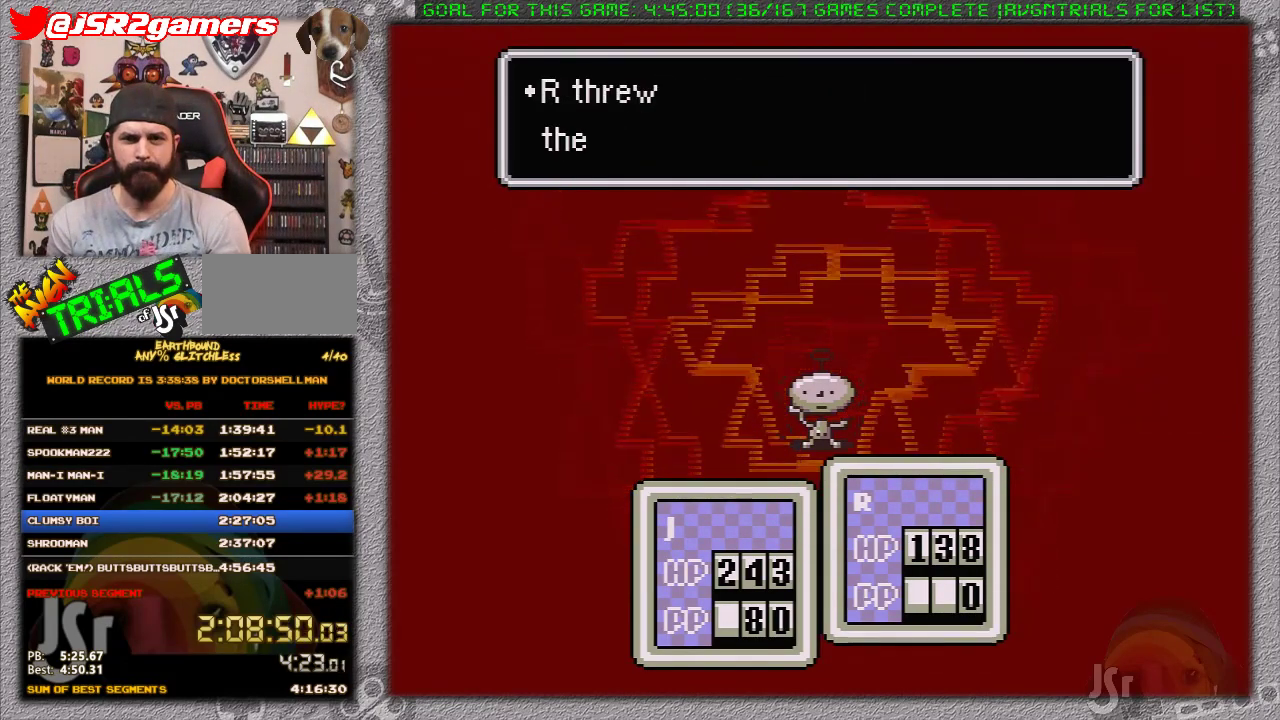
{"buttons": ["A"], "events": [[100, "A", "up"], [167, "A", "down"], [267, "A", "up"], [317, "A", "down"], [417, "A", "up"], [500, "A", "down"]]}
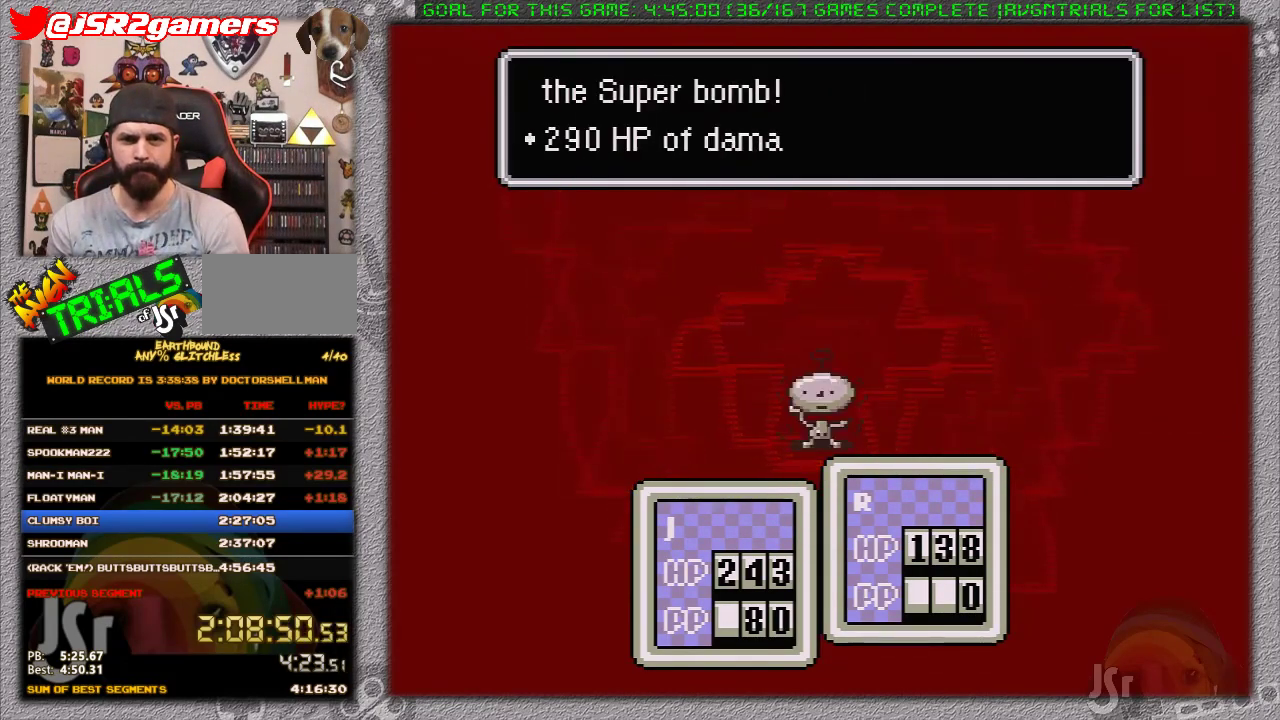
{"buttons": ["A"], "events": [[67, "A", "up"], [133, "A", "down"], [217, "A", "up"], [283, "A", "down"], [383, "A", "up"], [450, "A", "down"]]}
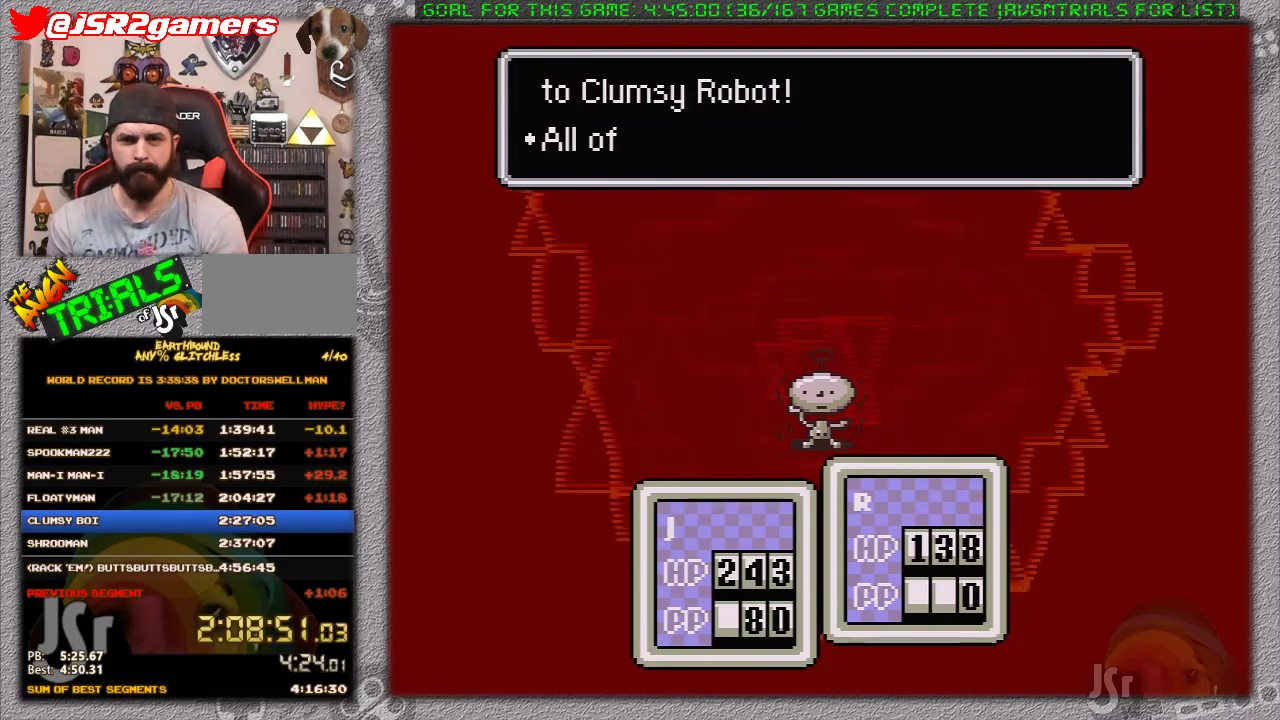
{"buttons": [], "events": [[33, "A", "up"], [100, "A", "down"], [200, "A", "up"], [250, "A", "down"], [350, "A", "up"], [417, "A", "down"], [500, "A", "up"]]}
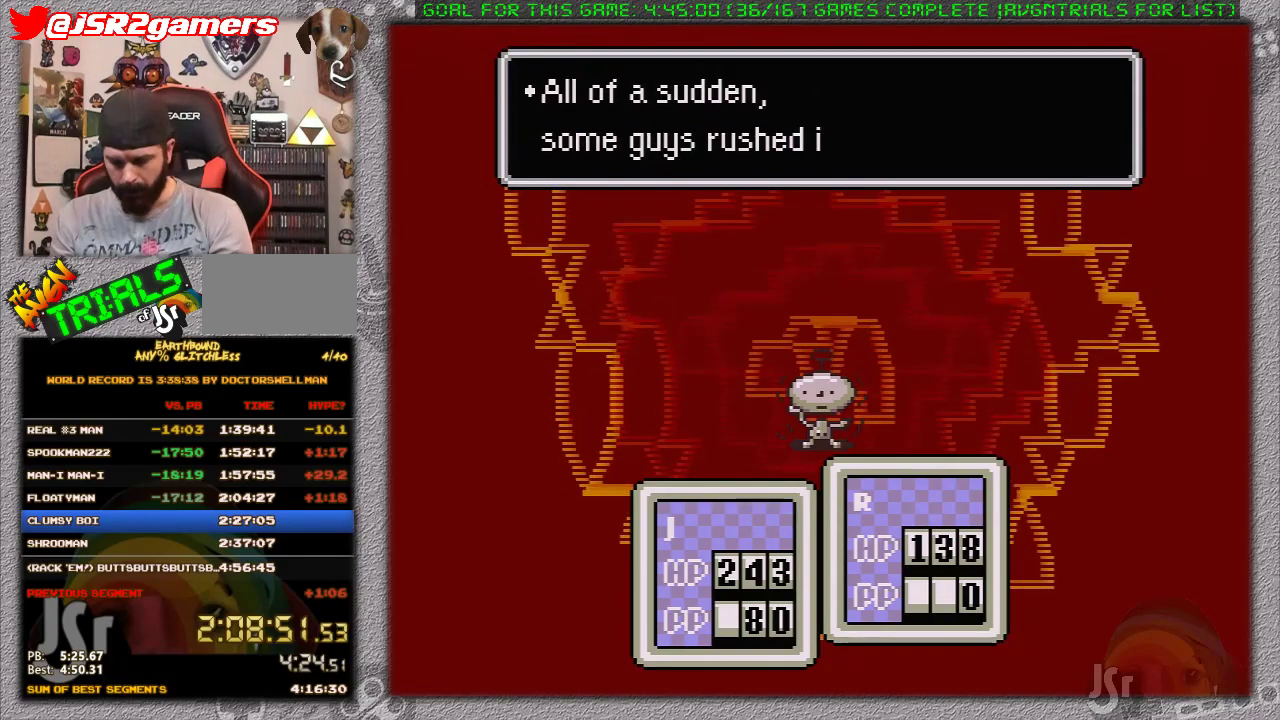
{"buttons": ["A"], "events": [[100, "A", "down"], [200, "A", "up"], [267, "A", "down"], [350, "A", "up"], [433, "A", "down"]]}
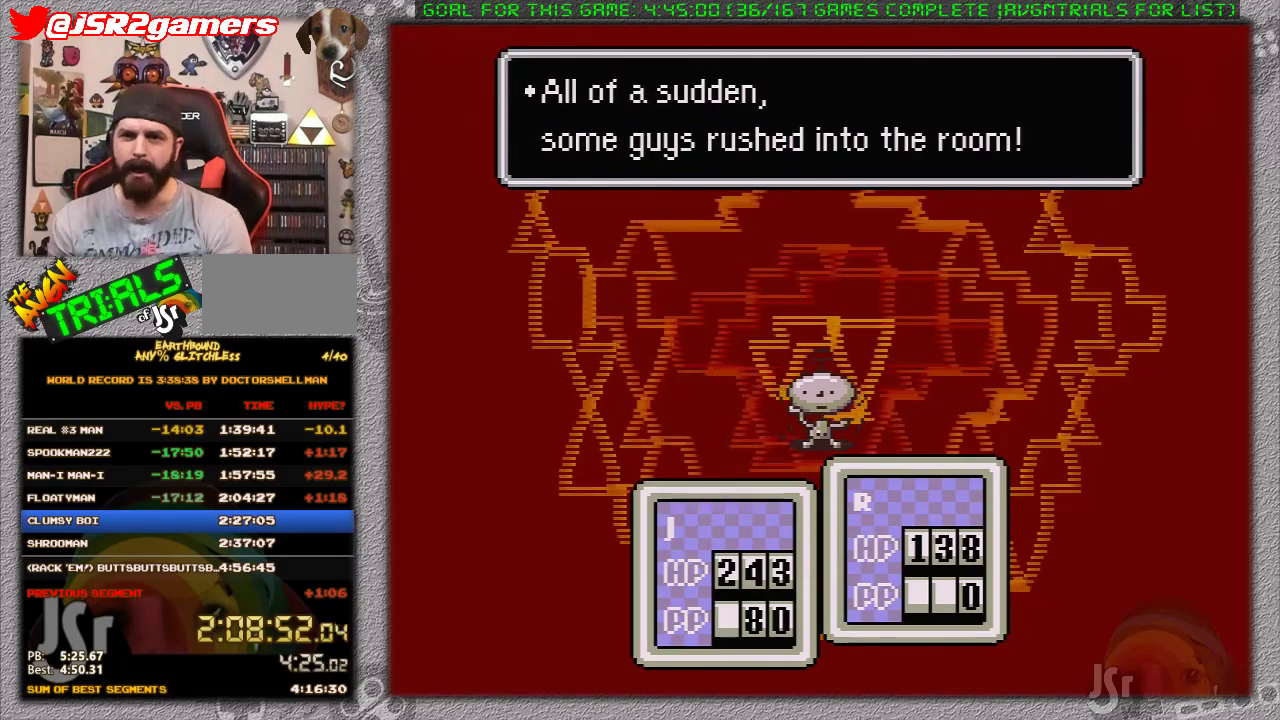
{"buttons": ["A"], "events": [[33, "A", "up"], [100, "A", "down"], [200, "A", "up"], [250, "A", "down"], [383, "A", "up"], [433, "A", "down"]]}
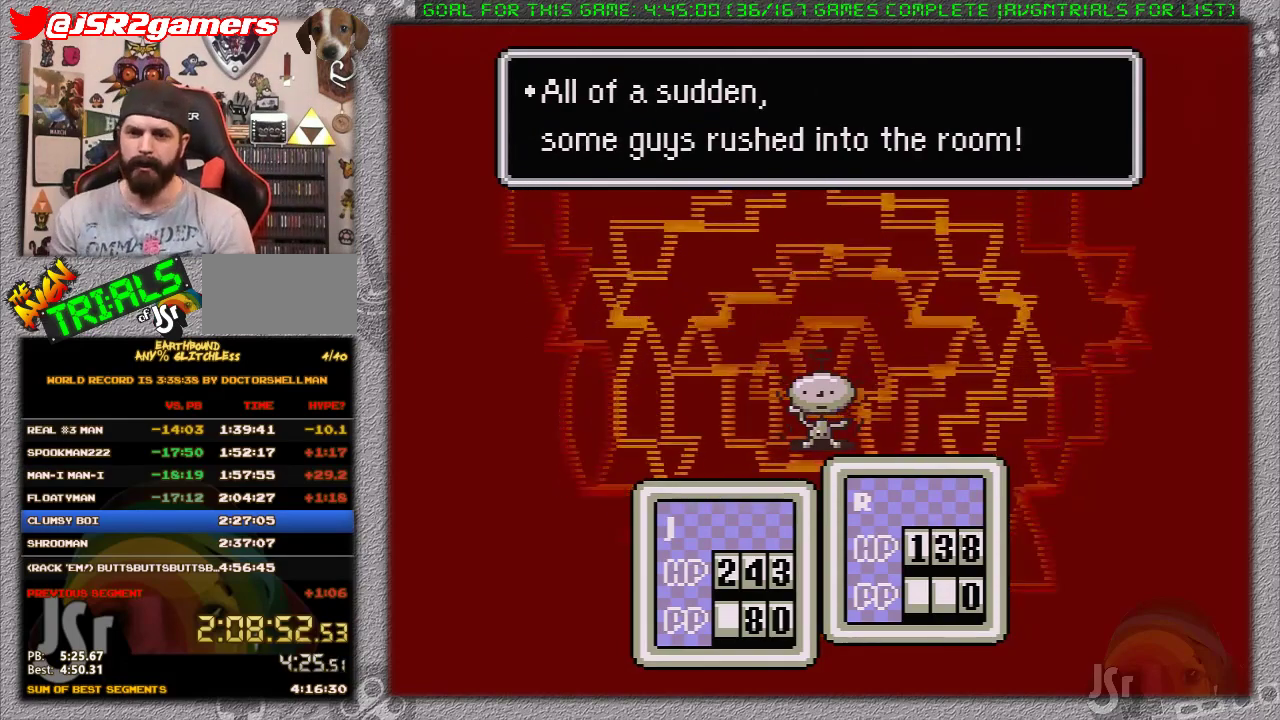
{"buttons": ["A"], "events": [[33, "A", "up"], [117, "A", "down"], [217, "A", "up"], [317, "A", "down"], [400, "A", "up"], [483, "A", "down"]]}
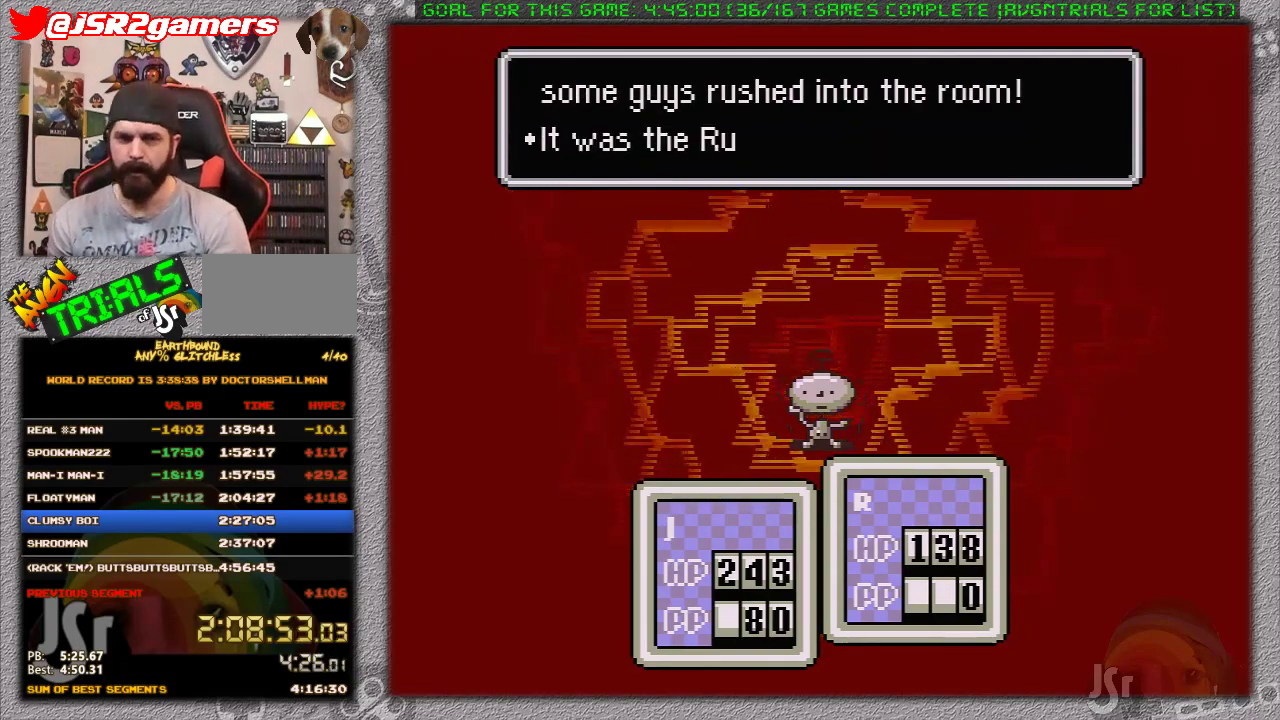
{"buttons": [], "events": [[183, "A", "up"], [283, "A", "down"], [367, "A", "up"], [417, "A", "down"], [467, "A", "up"]]}
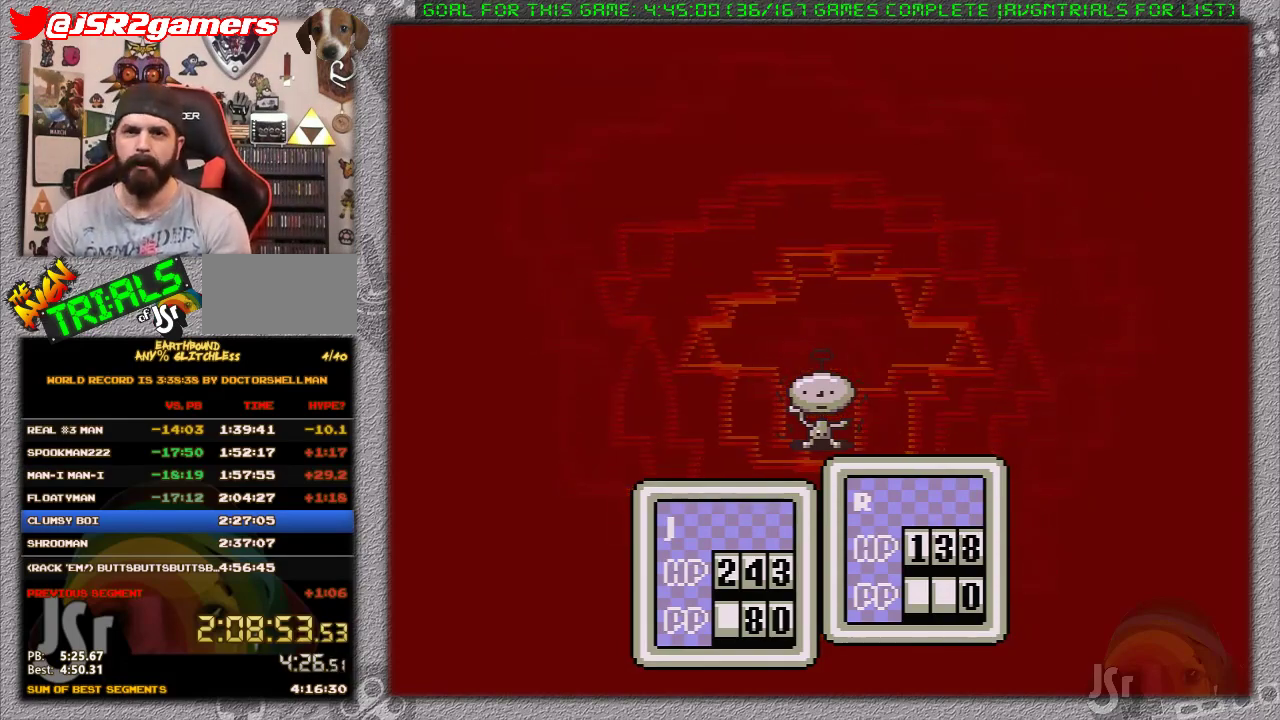
{"buttons": ["A"], "events": [[33, "A", "down"], [133, "A", "up"], [200, "A", "down"], [283, "A", "up"], [383, "A", "down"], [433, "A", "up"], [500, "A", "down"]]}
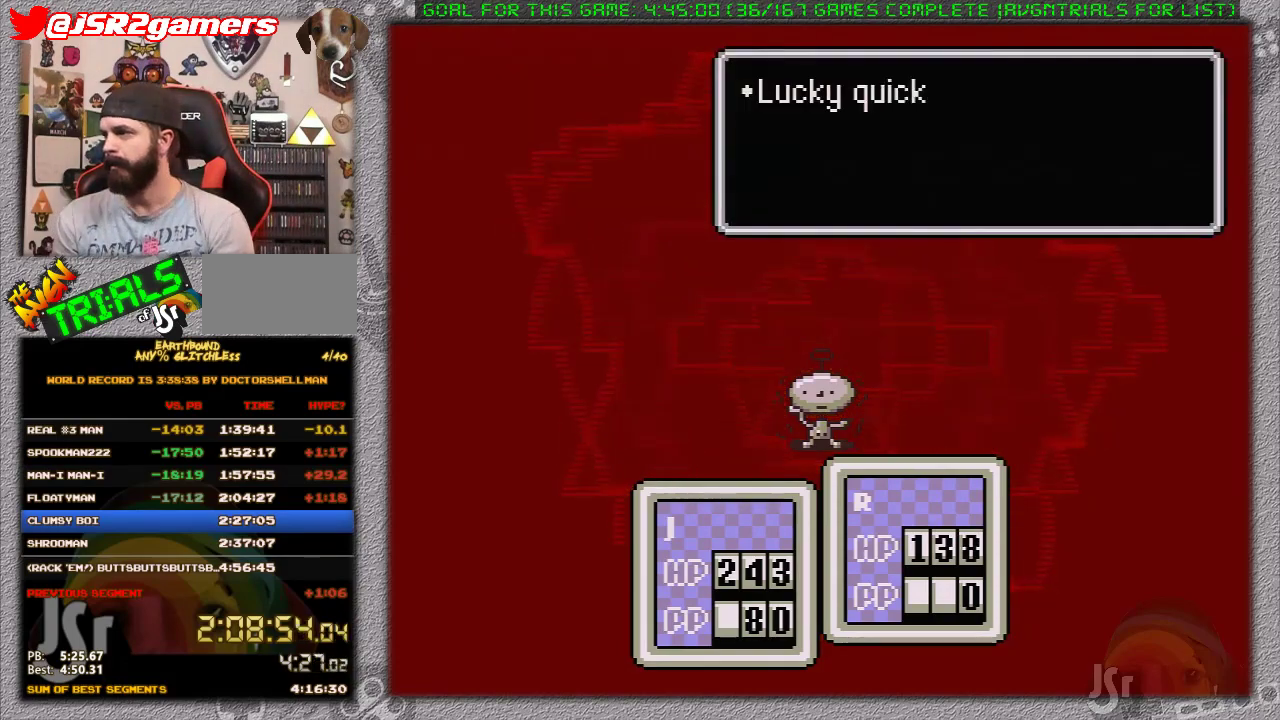
{"buttons": [], "events": [[67, "A", "up"], [167, "A", "down"], [217, "A", "up"], [283, "A", "down"], [383, "A", "up"], [450, "A", "down"], [500, "A", "up"]]}
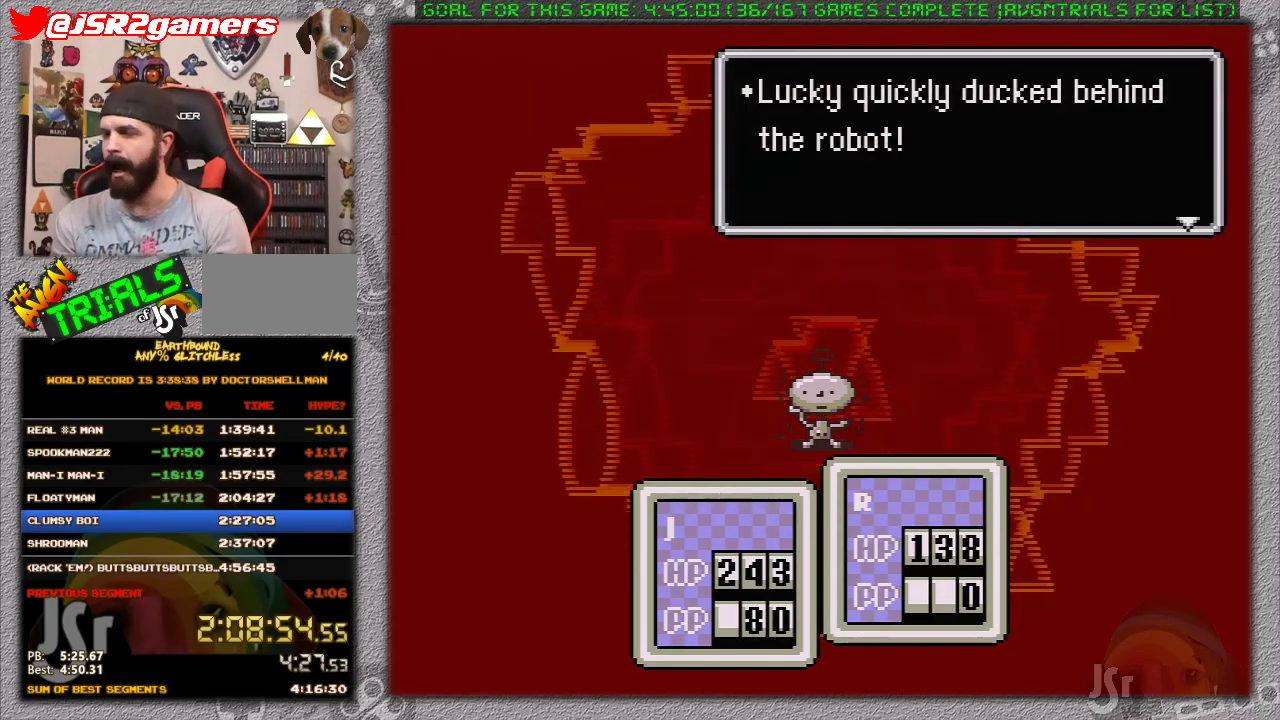
{"buttons": [], "events": [[100, "A", "down"], [167, "A", "up"], [250, "A", "down"], [317, "A", "up"], [417, "A", "down"], [500, "A", "up"]]}
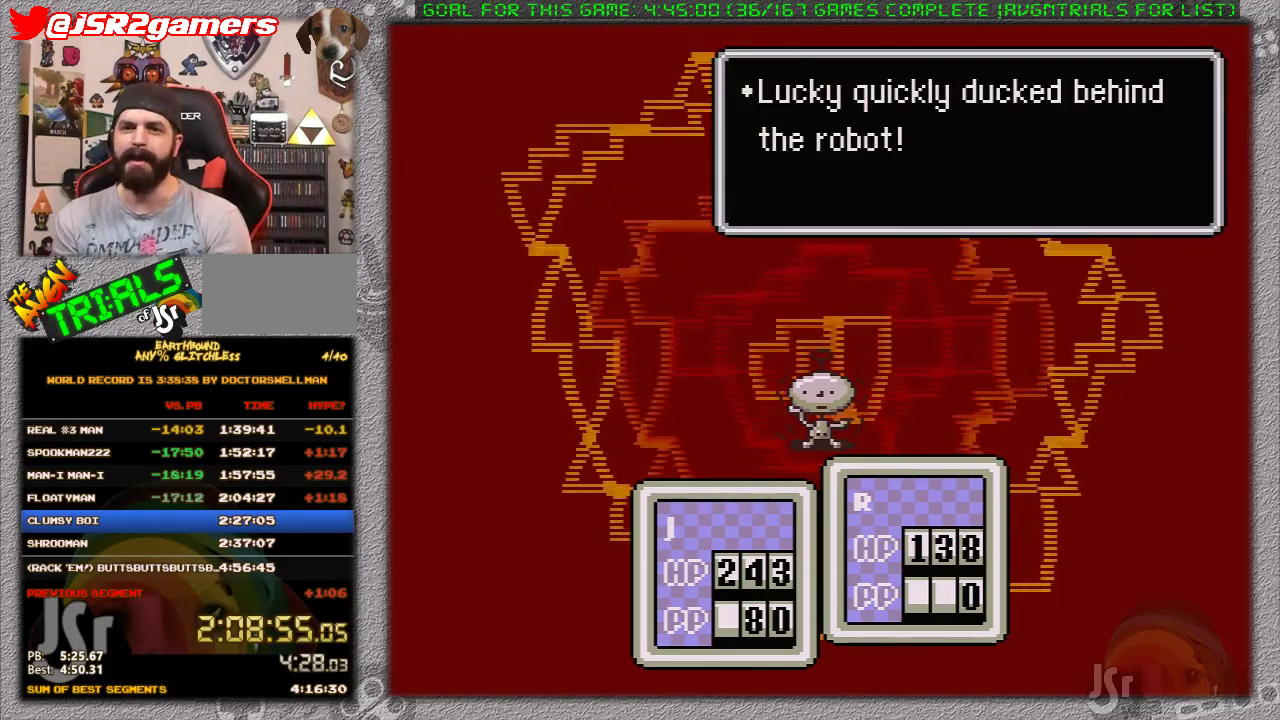
{"buttons": [], "events": [[67, "A", "down"], [167, "A", "up"], [233, "A", "down"], [283, "A", "up"], [383, "A", "down"], [433, "A", "up"]]}
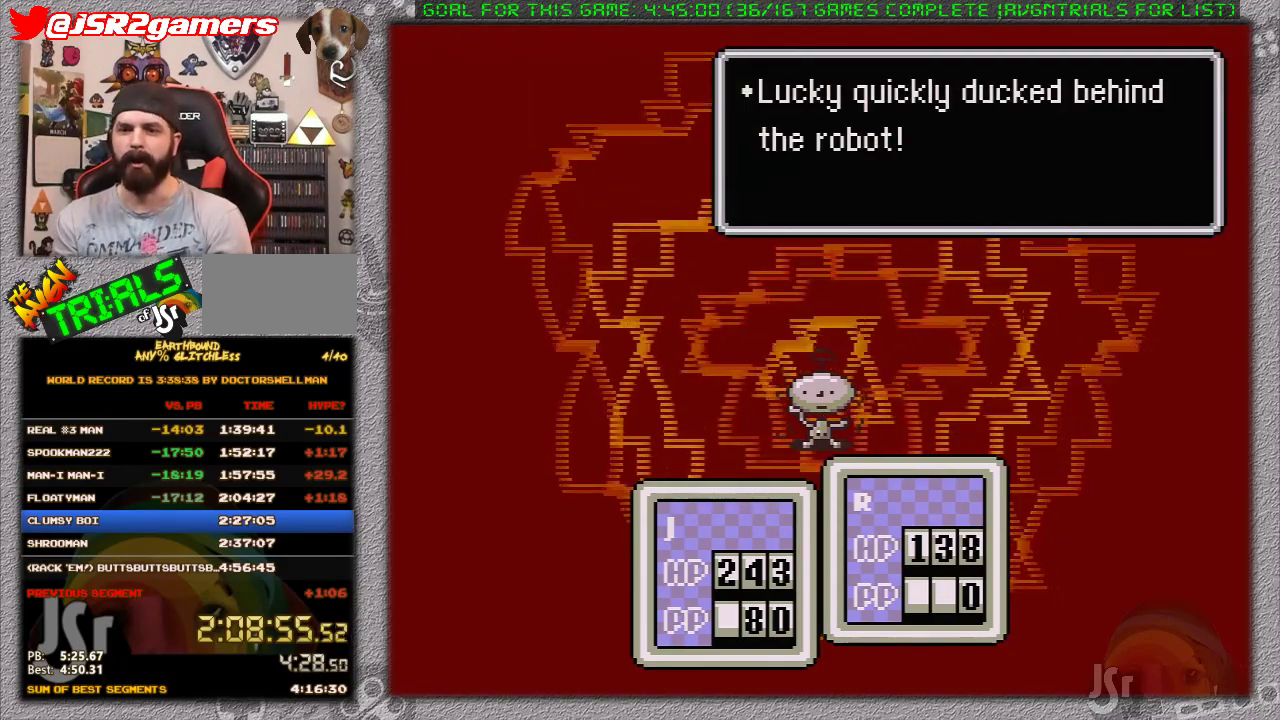
{"buttons": ["A"], "events": [[33, "A", "down"], [133, "A", "up"], [167, "A", "down"], [250, "A", "up"], [317, "A", "down"], [433, "A", "up"], [500, "A", "down"]]}
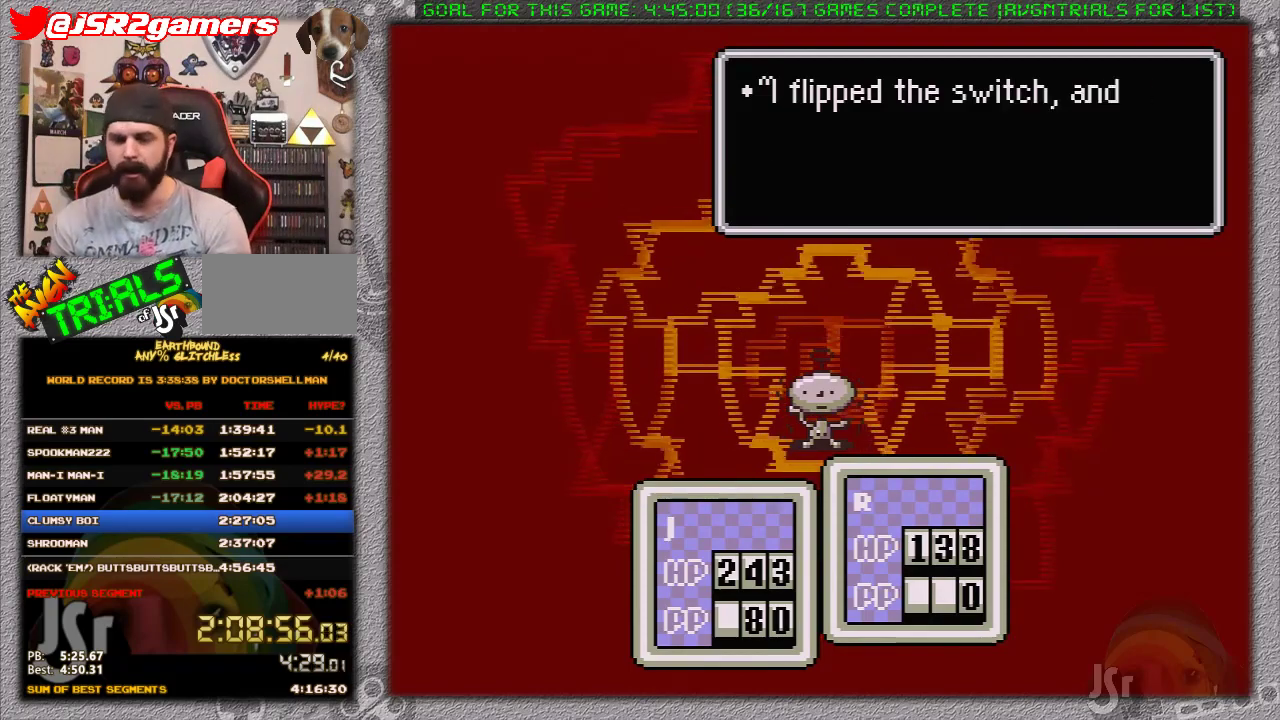
{"buttons": ["A"], "events": [[33, "A", "up"], [150, "A", "down"], [217, "A", "up"], [267, "A", "down"], [383, "A", "up"], [450, "A", "down"]]}
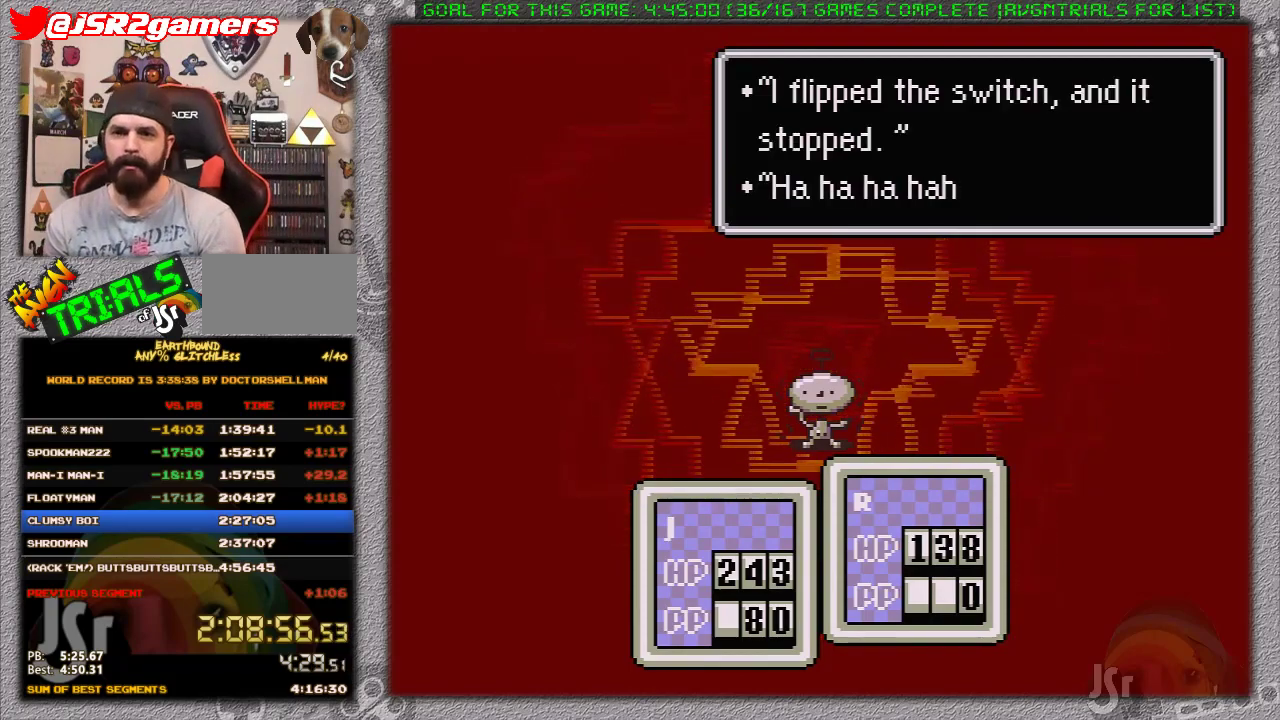
{"buttons": ["A"], "events": [[33, "A", "up"], [100, "A", "down"], [233, "A", "up"], [283, "A", "down"], [383, "A", "up"], [467, "A", "down"]]}
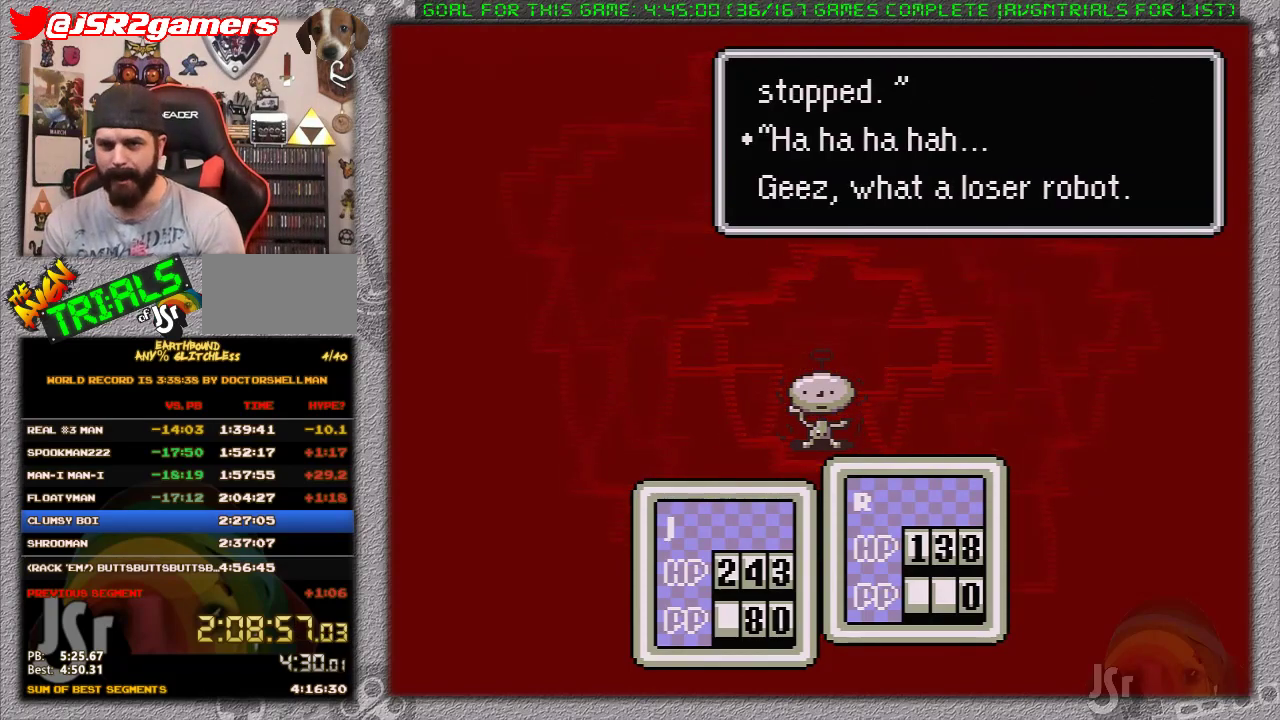
{"buttons": ["A"], "events": [[67, "A", "up"], [133, "A", "down"], [267, "A", "up"], [317, "A", "down"], [417, "A", "up"], [500, "A", "down"]]}
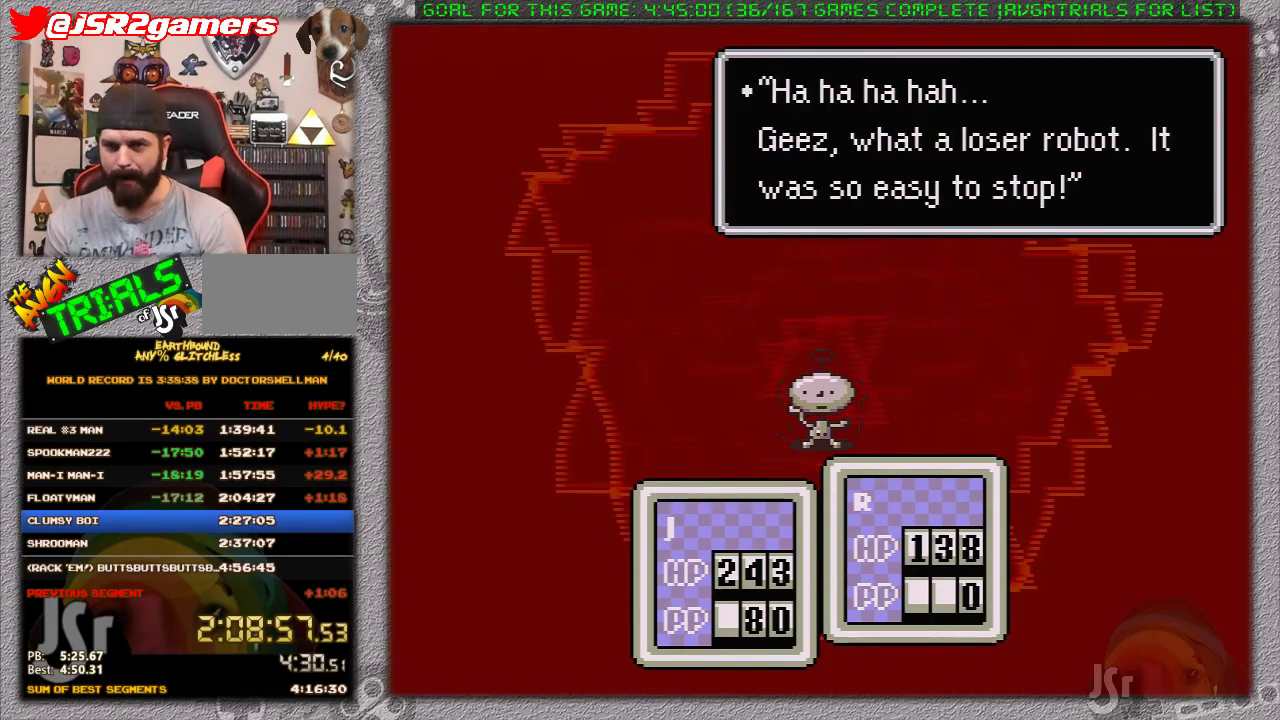
{"buttons": ["A"], "events": [[100, "A", "up"], [183, "A", "down"], [283, "A", "up"], [350, "A", "down"], [433, "A", "up"], [500, "A", "down"]]}
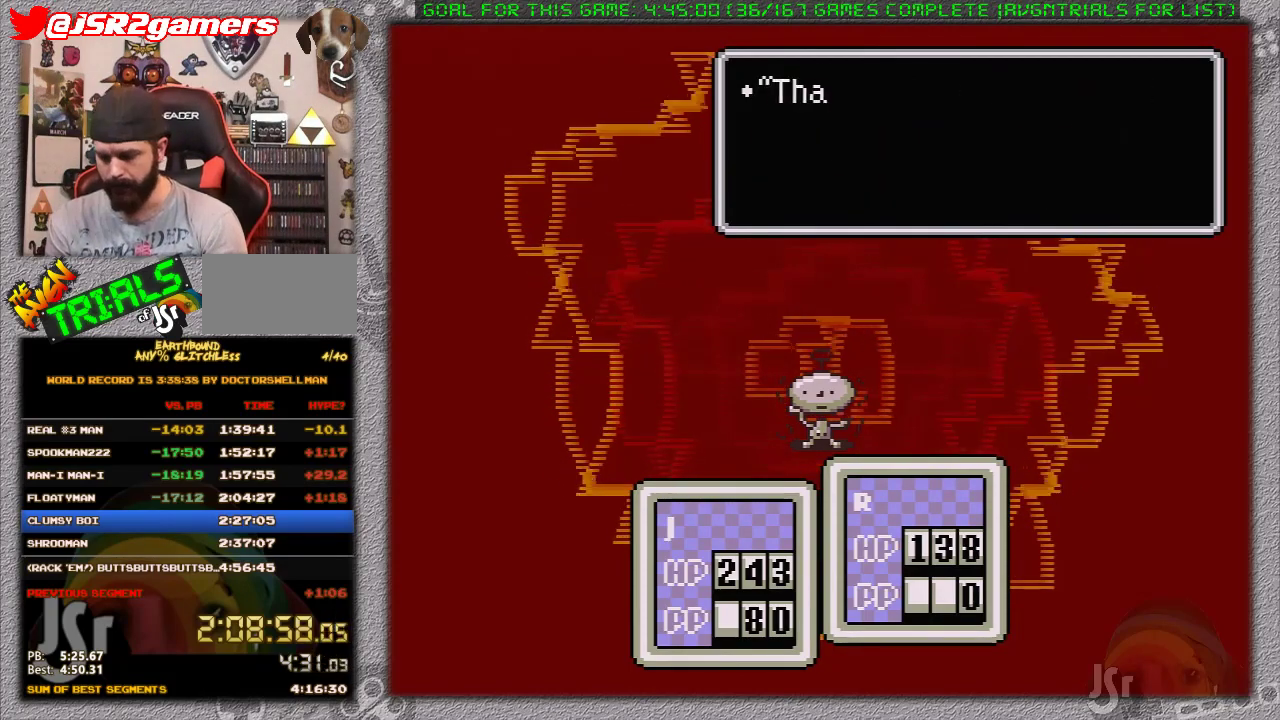
{"buttons": ["A"], "events": [[100, "A", "up"], [200, "A", "down"], [250, "A", "up"], [317, "A", "down"], [383, "A", "up"], [467, "A", "down"]]}
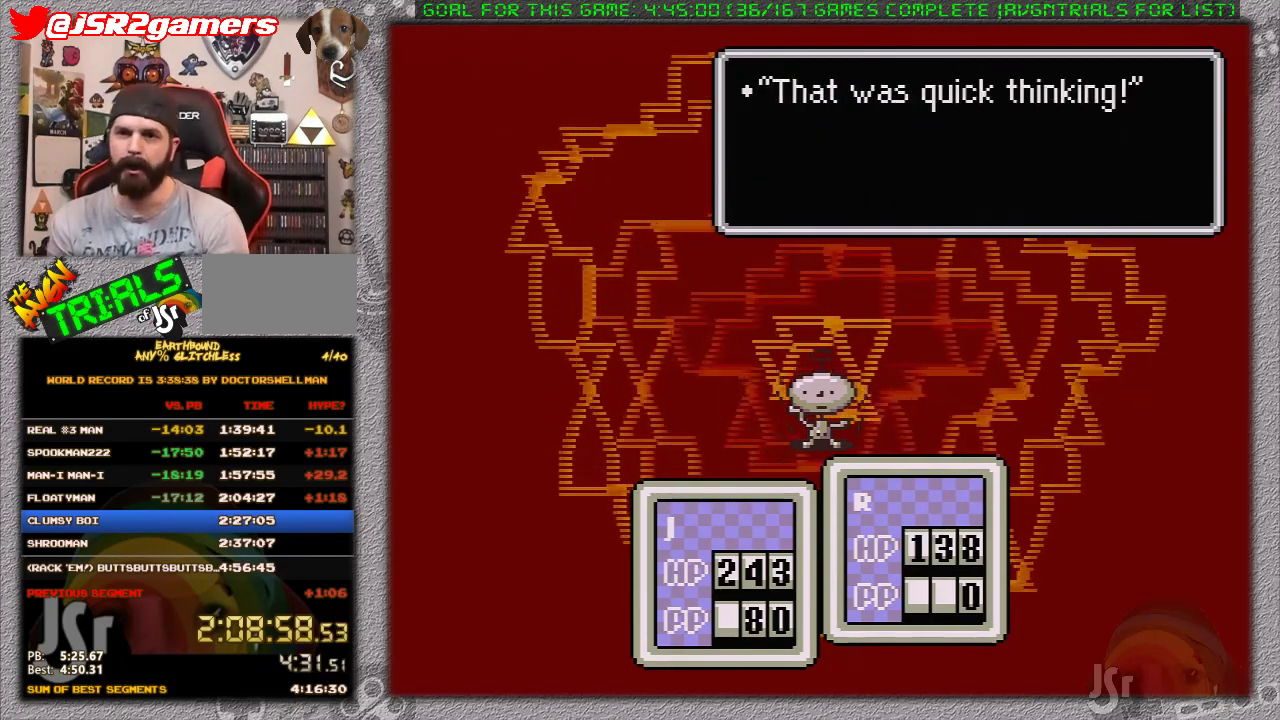
{"buttons": [], "events": [[67, "A", "up"], [117, "A", "down"], [183, "A", "up"], [250, "A", "down"], [350, "A", "up"], [417, "A", "down"], [500, "A", "up"]]}